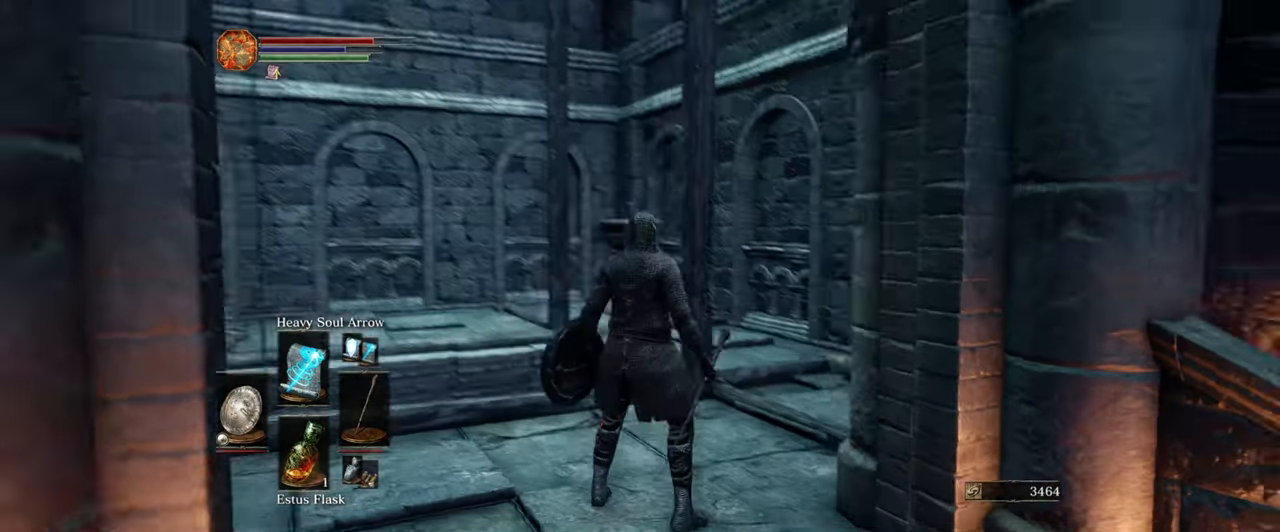
Gameplay with a controller (Xbox layout); each line is a JSON object with the inputs held at the frame after it. "events" lists button and stick changes between this image and that frame as [ms after this image, input, new state], when the widget could be followed in between. Not read: L1 L3 R1 R3.
{"buttons": [], "left_stick": "up", "right_stick": "down-left", "events": [[166, "right_stick", "center"], [300, "left_stick", "up"], [416, "right_stick", "down-left"]]}
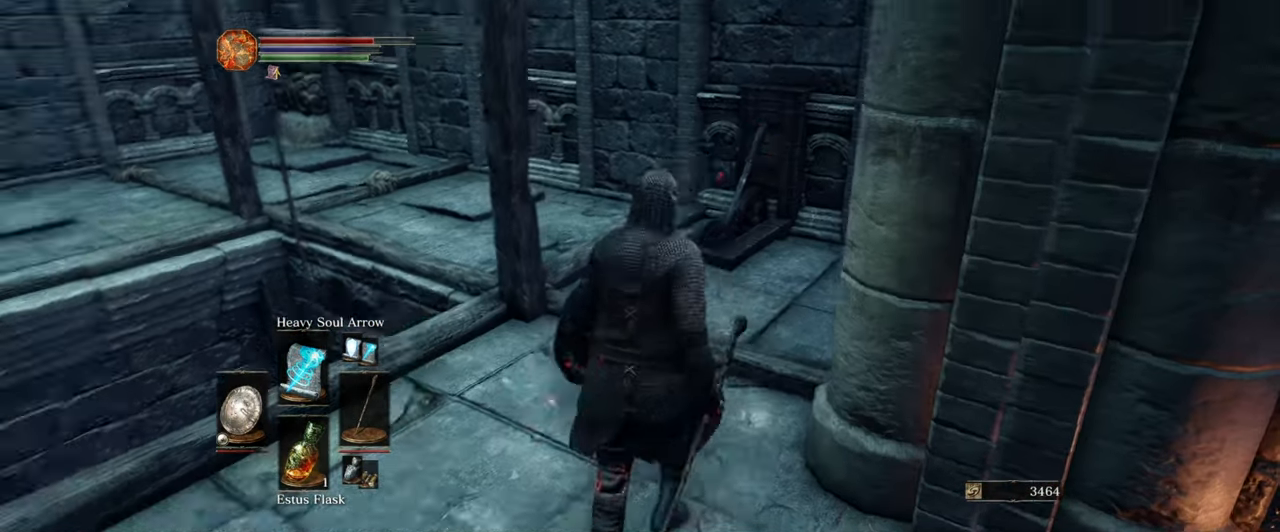
{"buttons": [], "left_stick": "center", "right_stick": "right", "events": [[116, "right_stick", "center"], [366, "left_stick", "center"], [416, "right_stick", "right"]]}
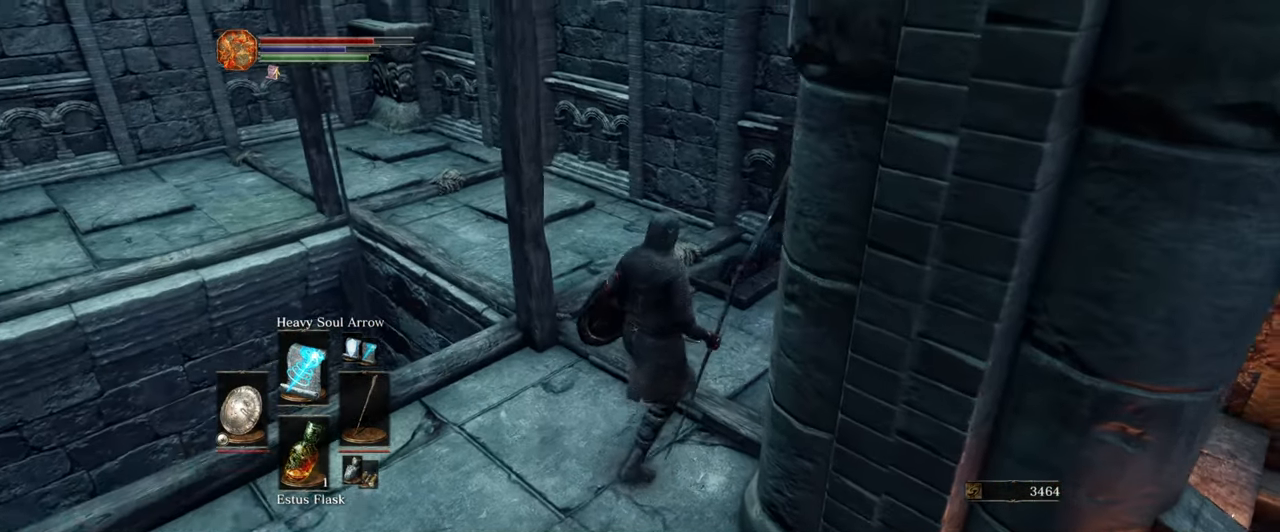
{"buttons": [], "left_stick": "up", "right_stick": "down-right", "events": [[100, "right_stick", "center"], [350, "left_stick", "up"], [366, "right_stick", "down-right"]]}
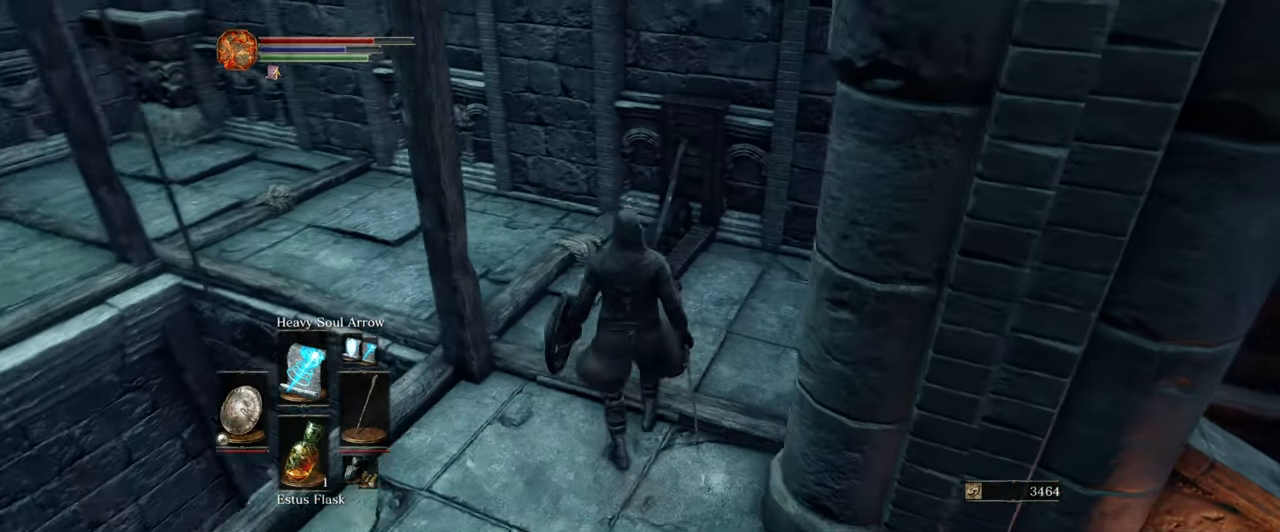
{"buttons": [], "left_stick": "center", "right_stick": "center", "events": [[33, "right_stick", "center"], [433, "left_stick", "center"]]}
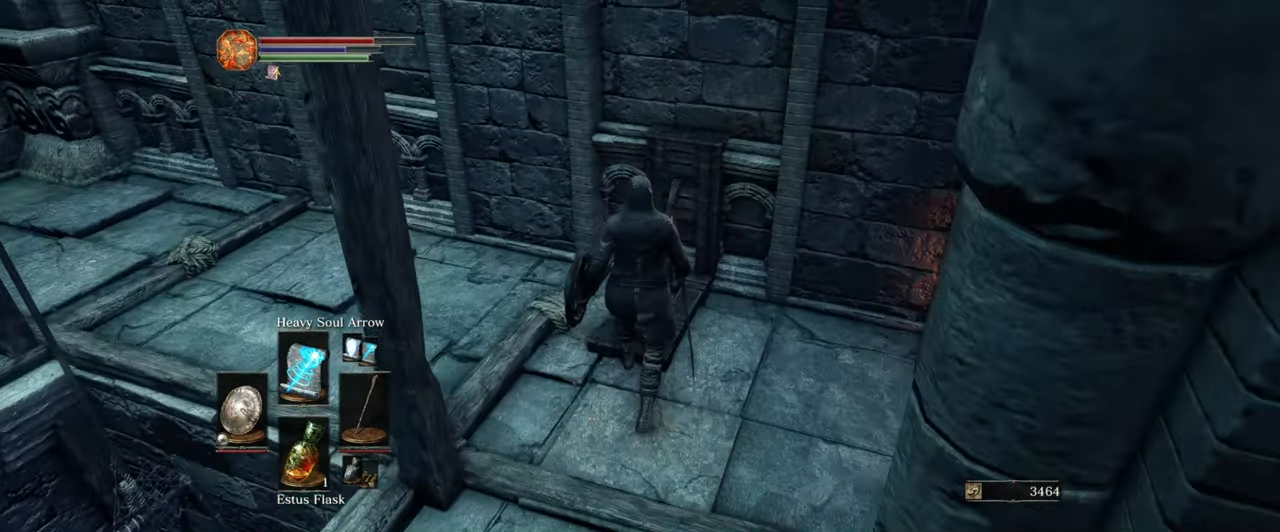
{"buttons": [], "left_stick": "center", "right_stick": "center", "events": [[233, "left_stick", "down"], [250, "right_stick", "left"], [417, "left_stick", "center"], [417, "right_stick", "center"]]}
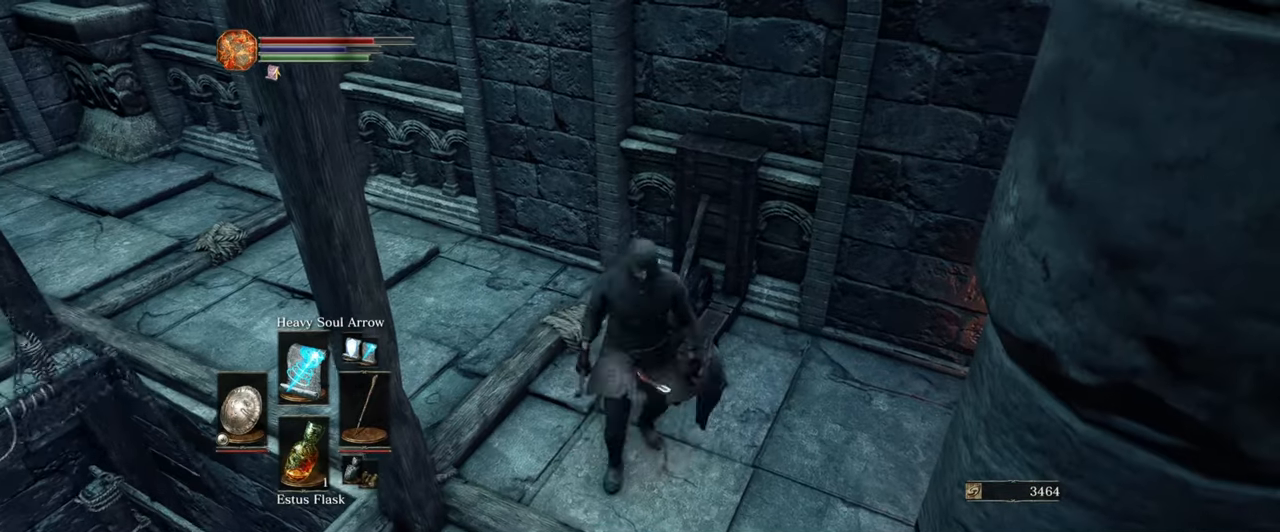
{"buttons": [], "left_stick": "down-left", "right_stick": "center", "events": [[50, "right_stick", "left"], [183, "left_stick", "down-left"], [417, "right_stick", "center"]]}
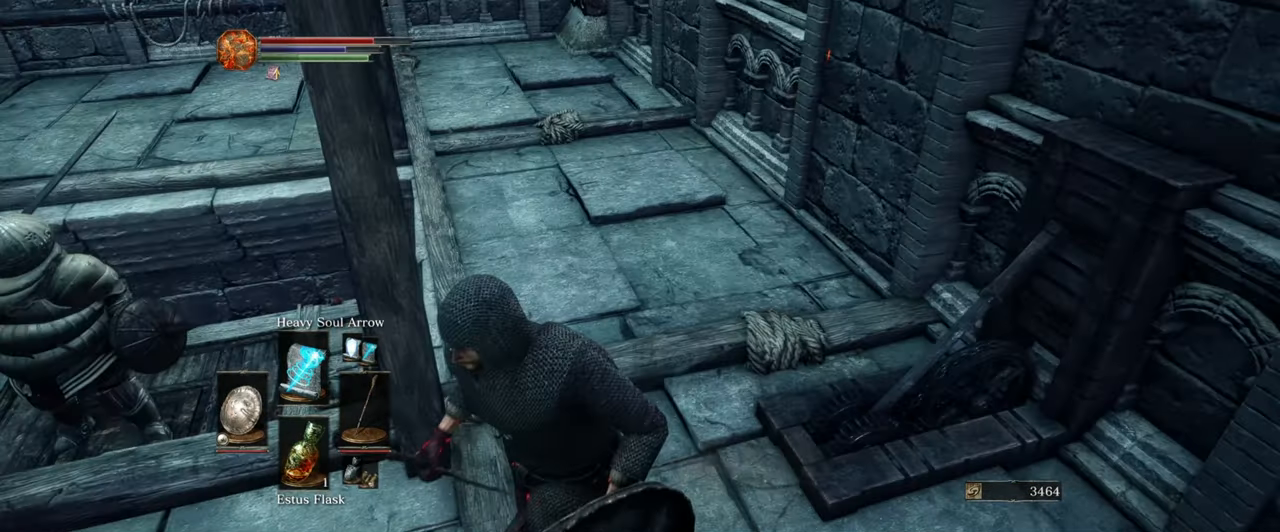
{"buttons": [], "left_stick": "up", "right_stick": "left", "events": [[317, "right_stick", "left"], [383, "left_stick", "center"], [433, "left_stick", "up"]]}
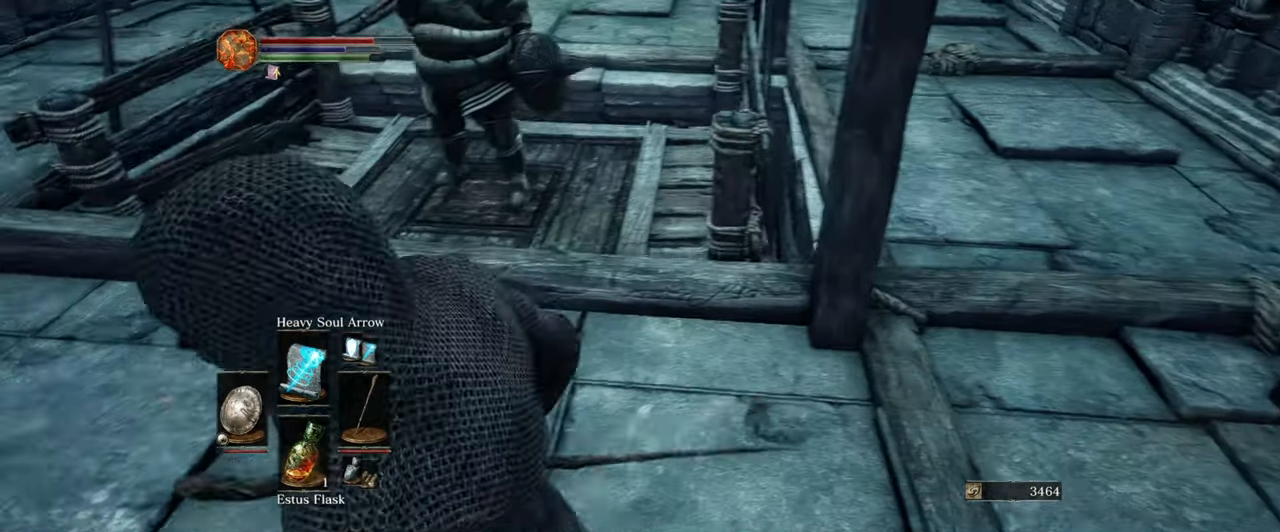
{"buttons": [], "left_stick": "center", "right_stick": "up-left", "events": [[17, "right_stick", "center"], [83, "left_stick", "center"], [167, "right_stick", "up"], [317, "right_stick", "center"], [433, "right_stick", "up-left"]]}
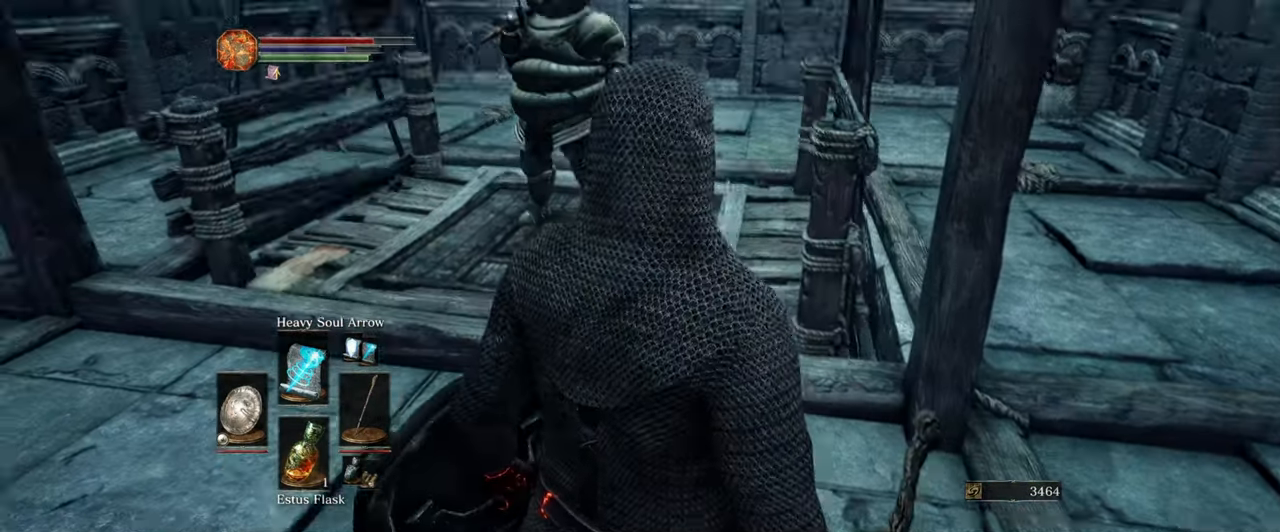
{"buttons": [], "left_stick": "center", "right_stick": "center", "events": [[233, "right_stick", "center"]]}
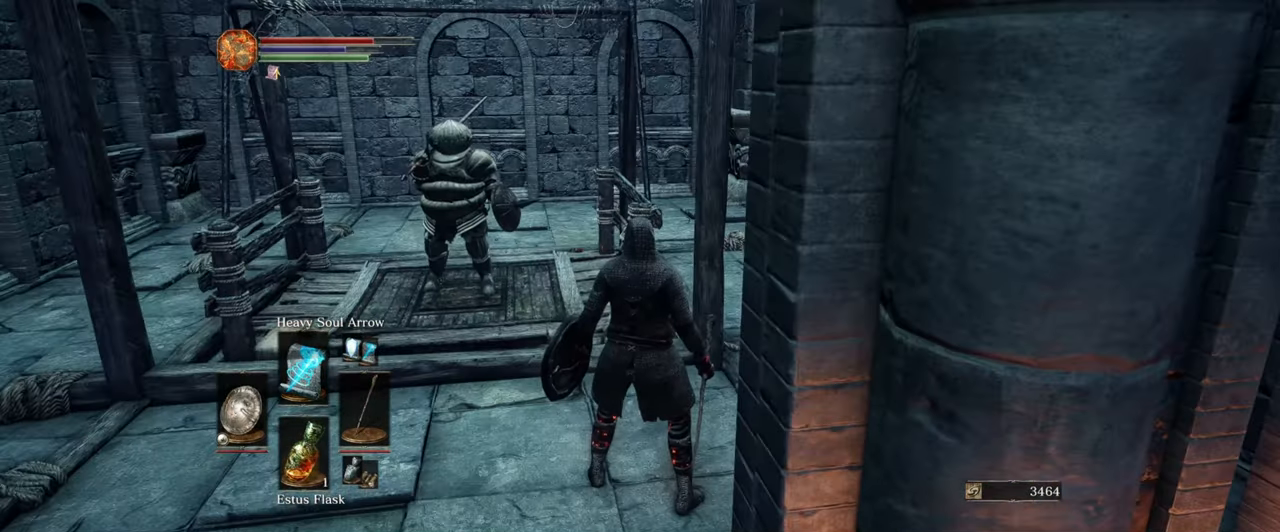
{"buttons": [], "left_stick": "center", "right_stick": "center", "events": []}
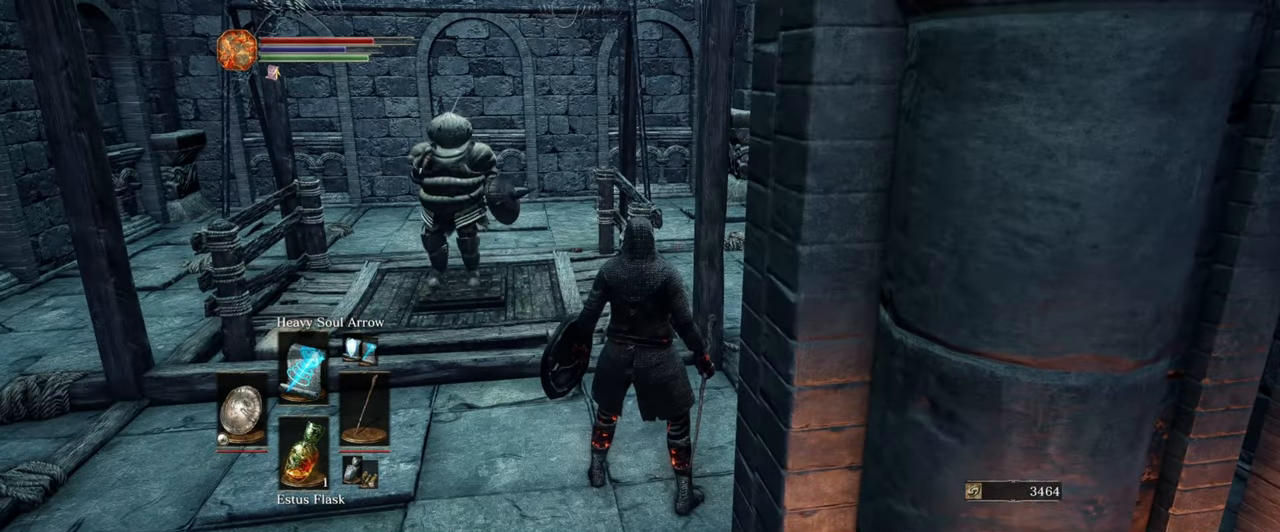
{"buttons": [], "left_stick": "center", "right_stick": "center", "events": []}
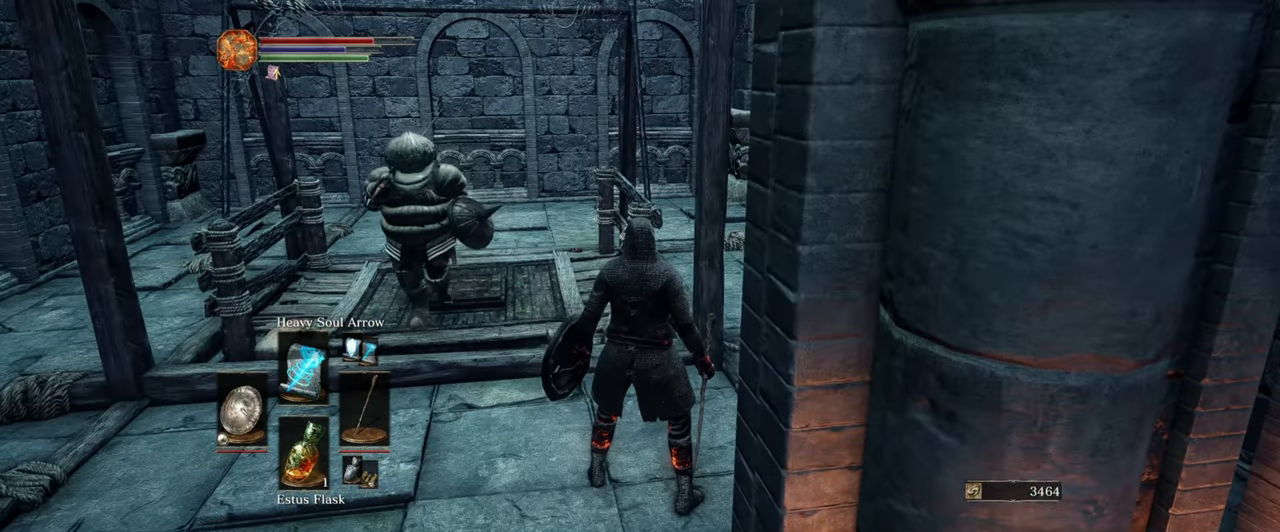
{"buttons": [], "left_stick": "center", "right_stick": "left", "events": [[167, "right_stick", "left"]]}
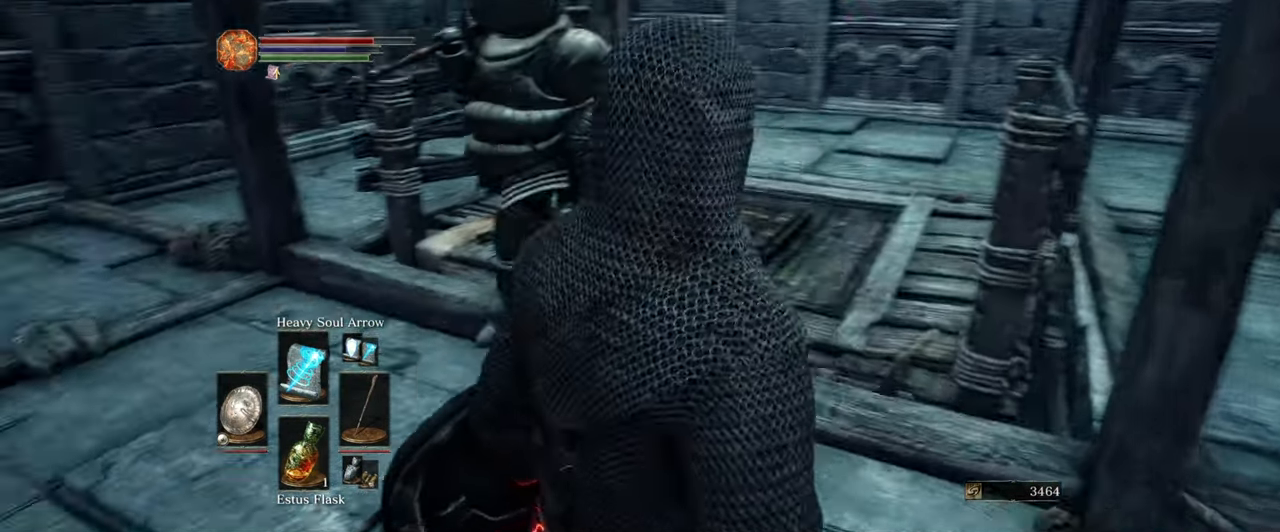
{"buttons": [], "left_stick": "center", "right_stick": "center", "events": [[267, "right_stick", "center"]]}
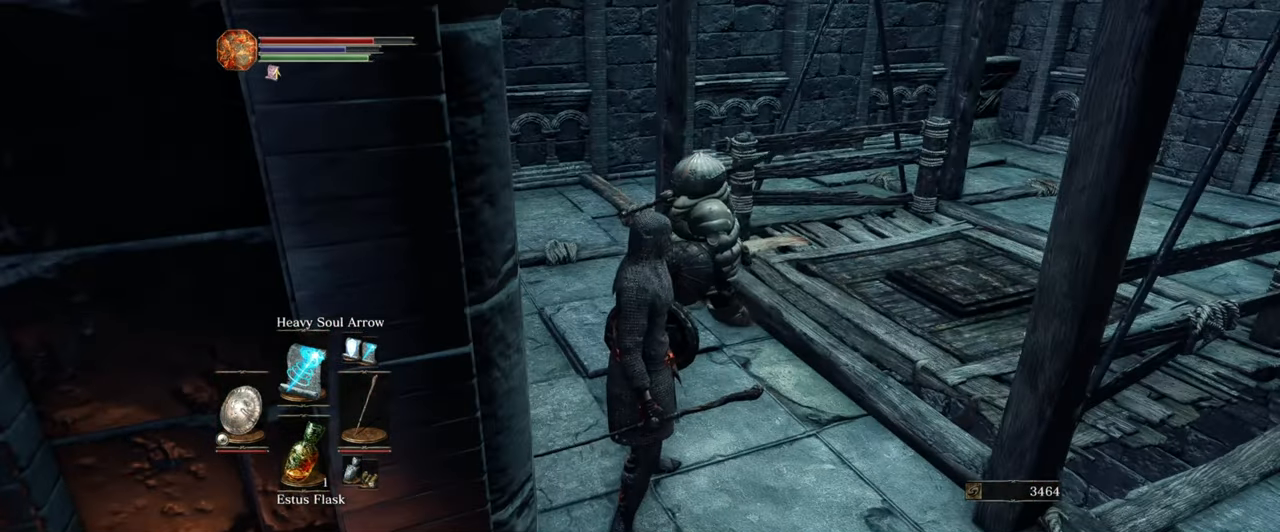
{"buttons": [], "left_stick": "center", "right_stick": "left", "events": [[83, "left_stick", "up"], [200, "right_stick", "left"], [300, "left_stick", "center"]]}
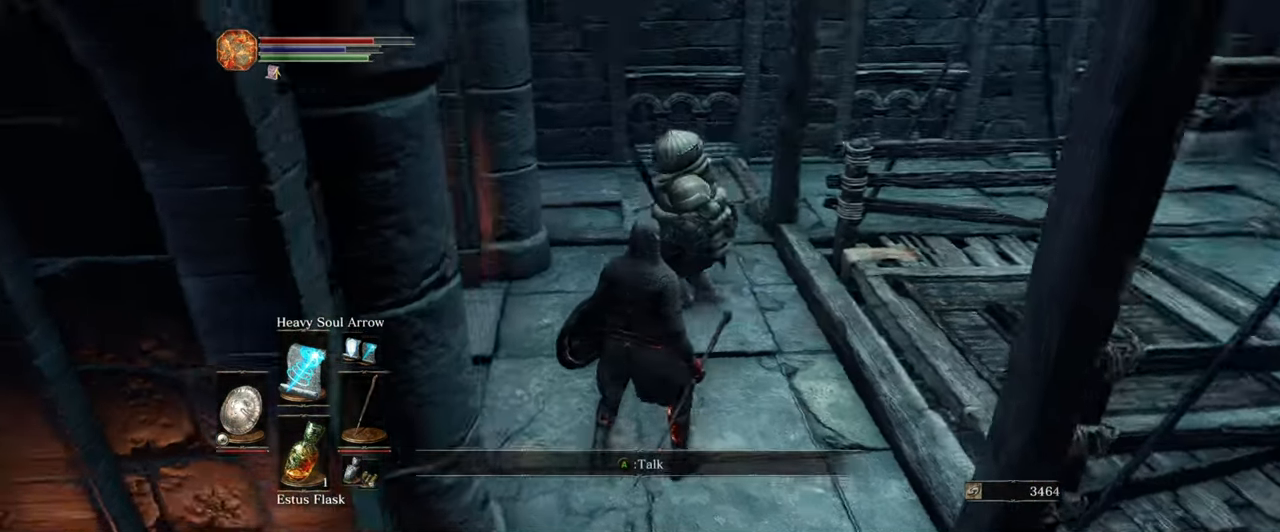
{"buttons": [], "left_stick": "center", "right_stick": "center", "events": [[234, "right_stick", "center"]]}
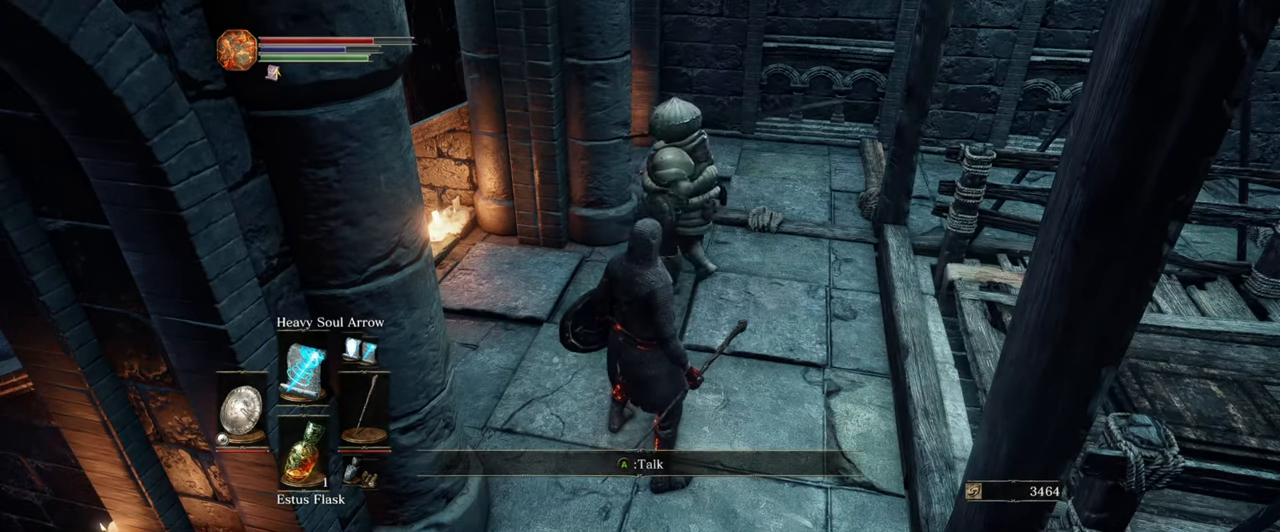
{"buttons": [], "left_stick": "center", "right_stick": "center", "events": []}
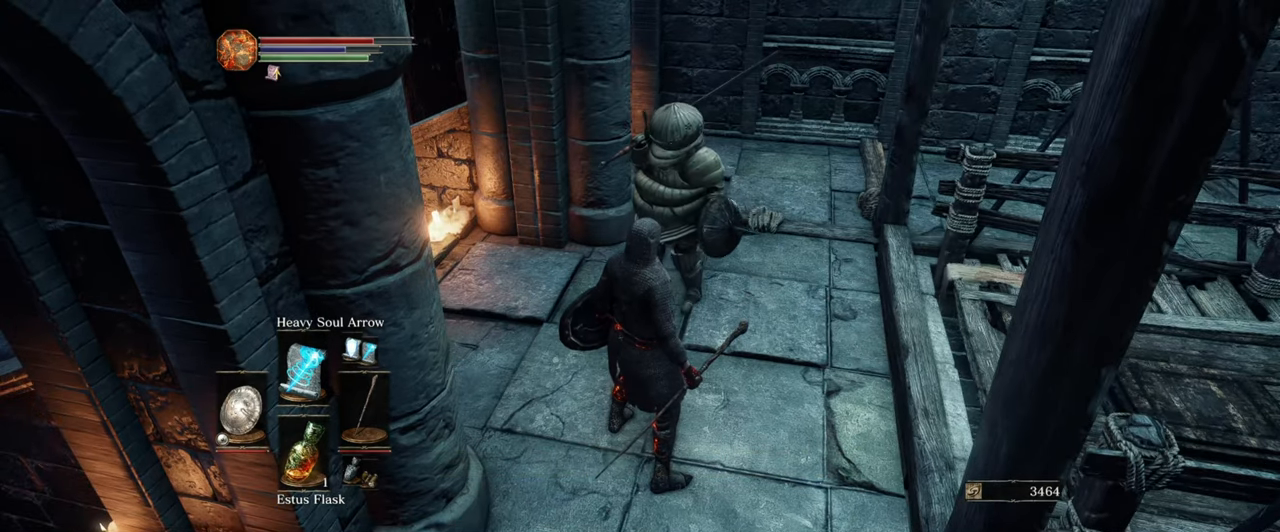
{"buttons": [], "left_stick": "center", "right_stick": "center", "events": []}
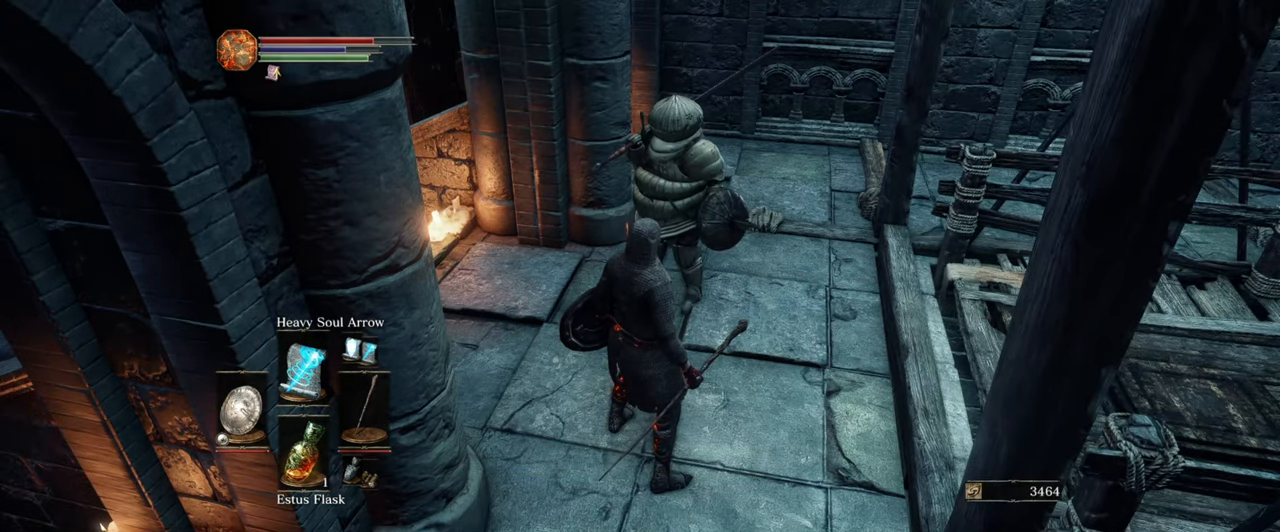
{"buttons": [], "left_stick": "up-left", "right_stick": "center", "events": [[284, "left_stick", "up-left"]]}
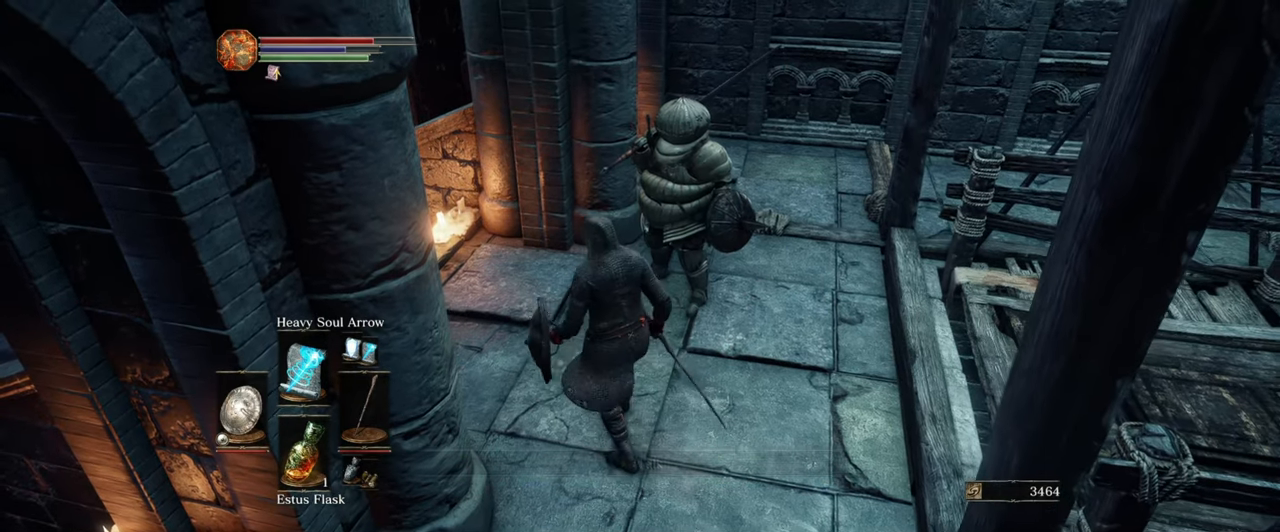
{"buttons": [], "left_stick": "up", "right_stick": "right", "events": [[67, "right_stick", "right"], [467, "left_stick", "up"]]}
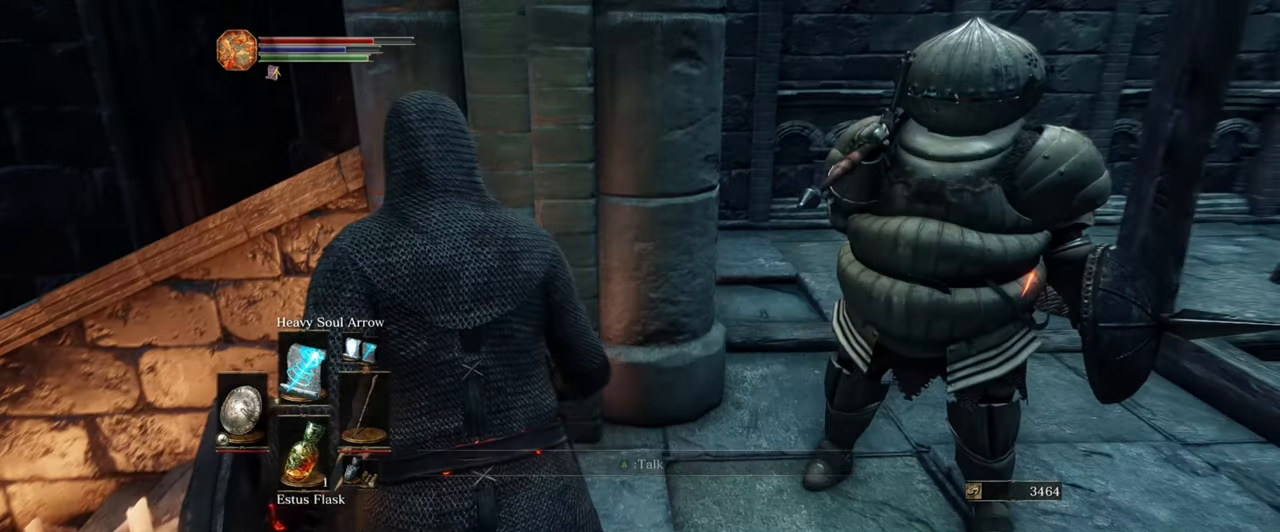
{"buttons": [], "left_stick": "center", "right_stick": "center", "events": [[184, "left_stick", "center"], [400, "right_stick", "center"]]}
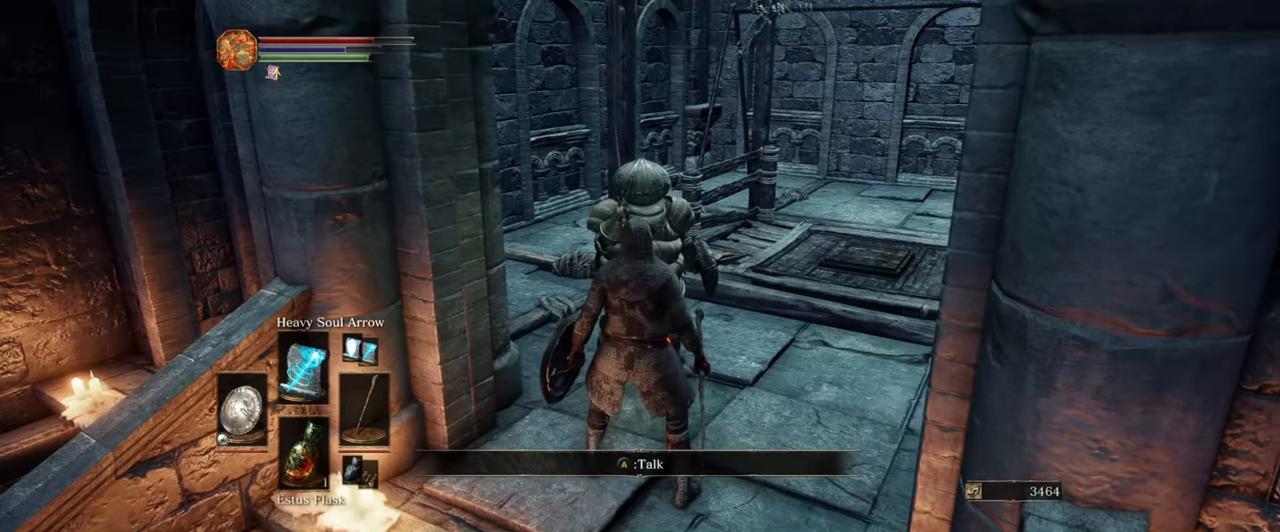
{"buttons": [], "left_stick": "center", "right_stick": "center", "events": []}
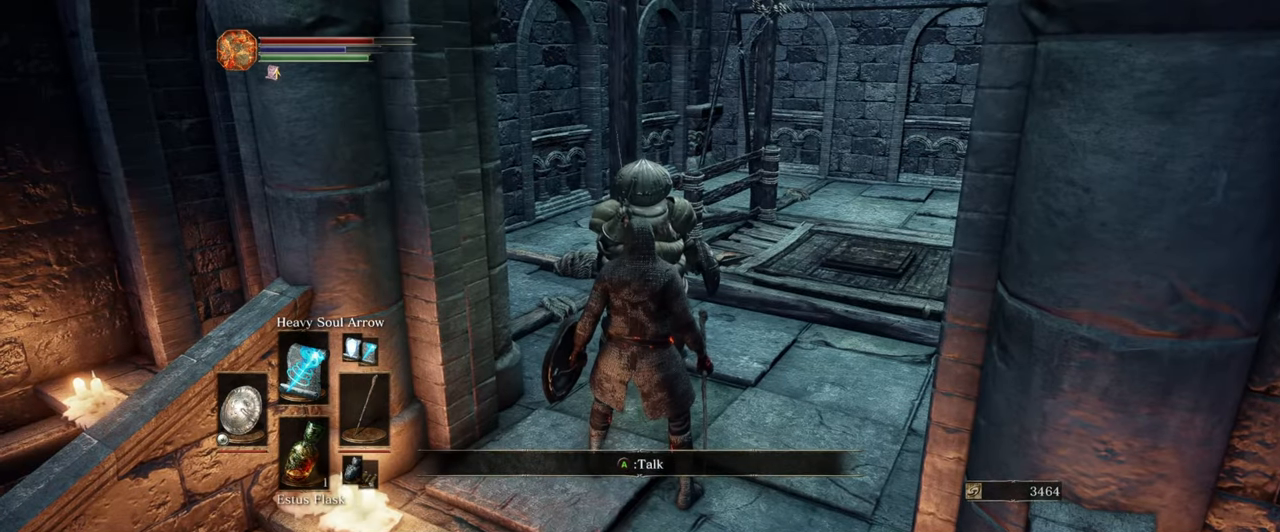
{"buttons": [], "left_stick": "center", "right_stick": "center", "events": []}
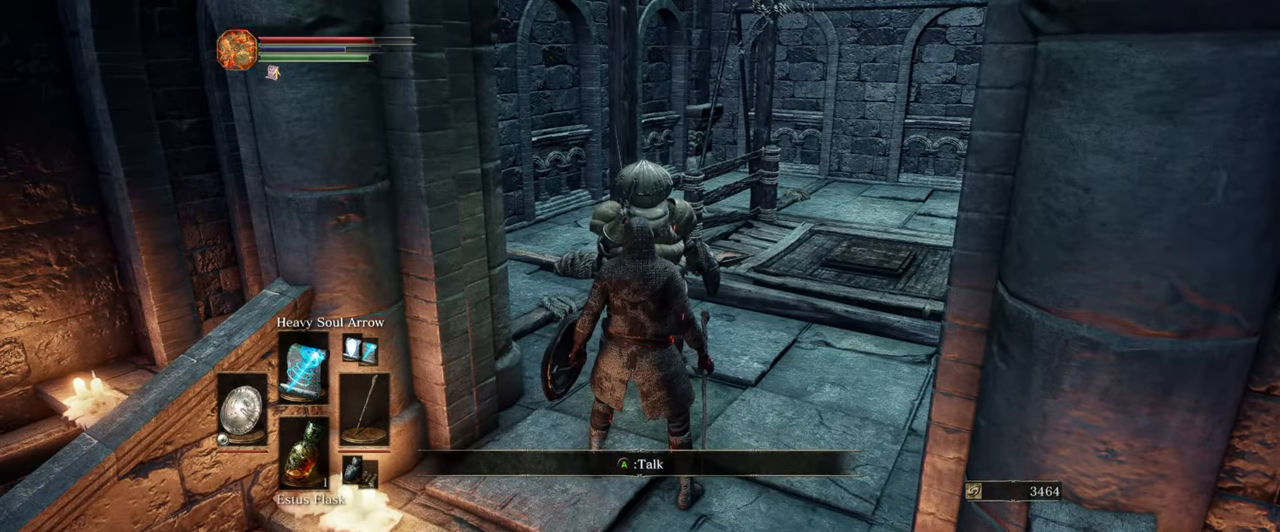
{"buttons": [], "left_stick": "center", "right_stick": "down", "events": [[250, "right_stick", "down"]]}
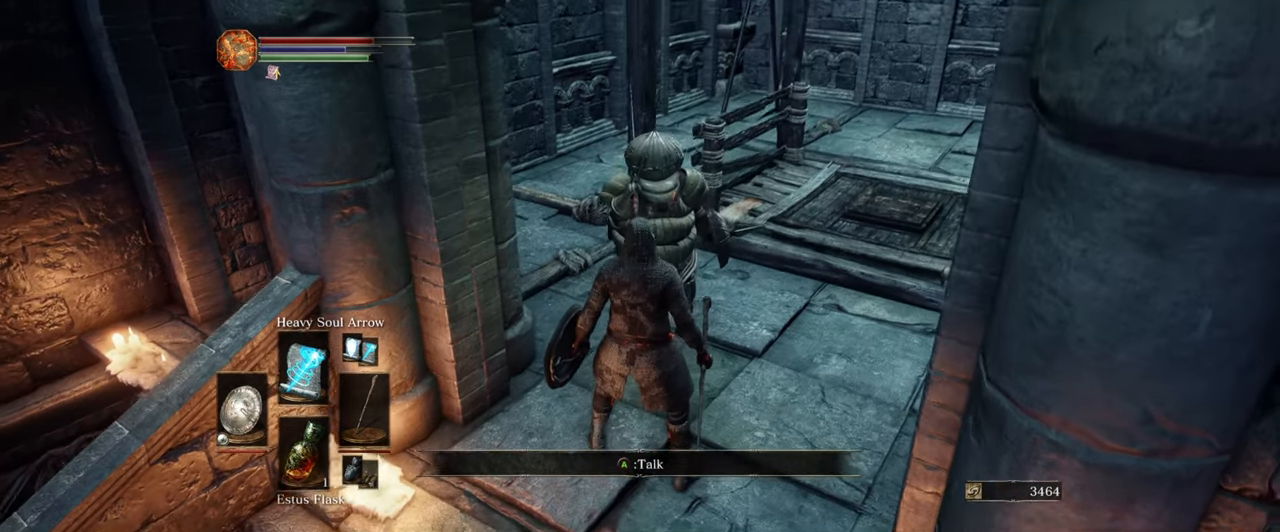
{"buttons": [], "left_stick": "center", "right_stick": "center", "events": [[134, "right_stick", "center"]]}
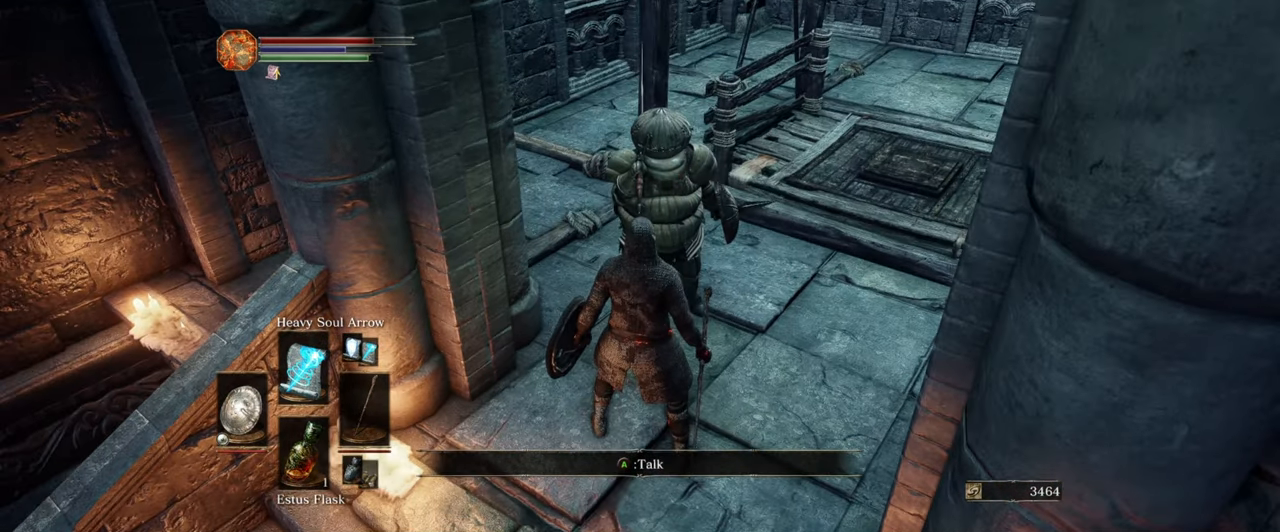
{"buttons": [], "left_stick": "center", "right_stick": "center", "events": []}
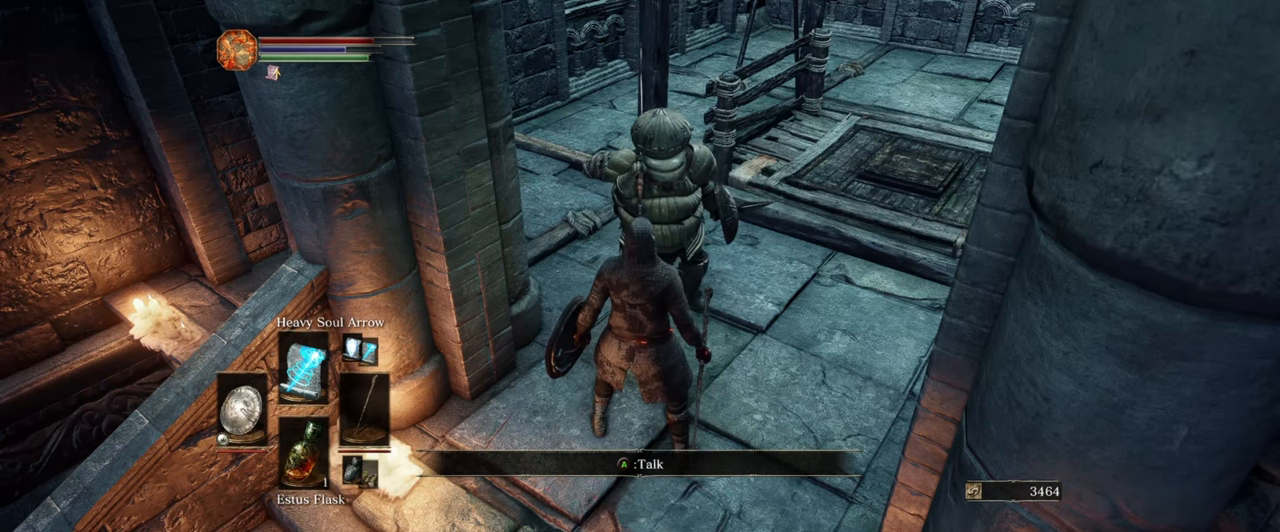
{"buttons": [], "left_stick": "center", "right_stick": "center", "events": []}
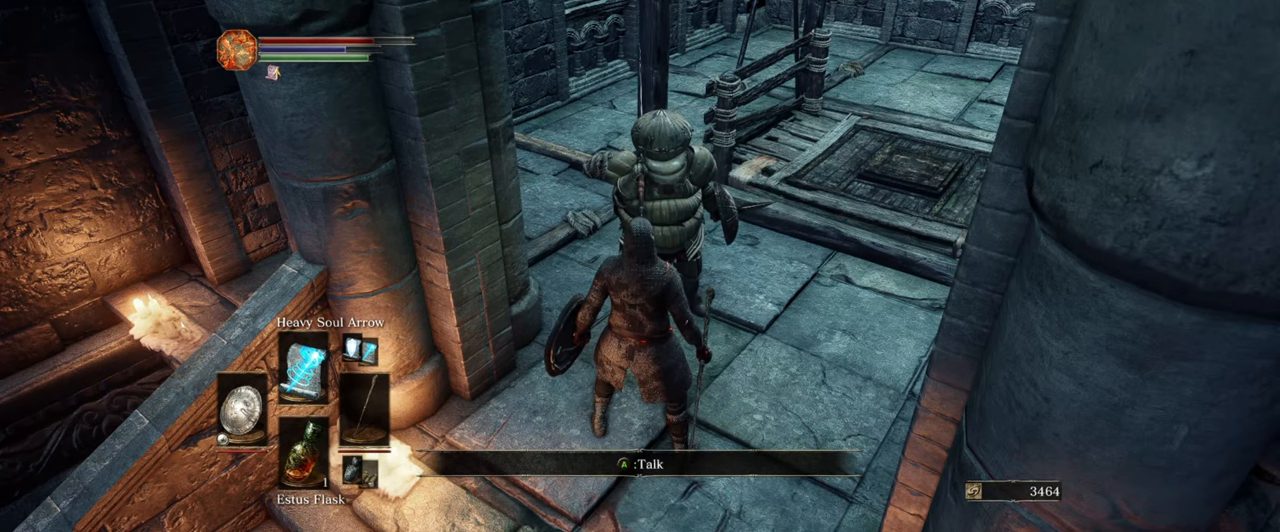
{"buttons": [], "left_stick": "center", "right_stick": "center", "events": []}
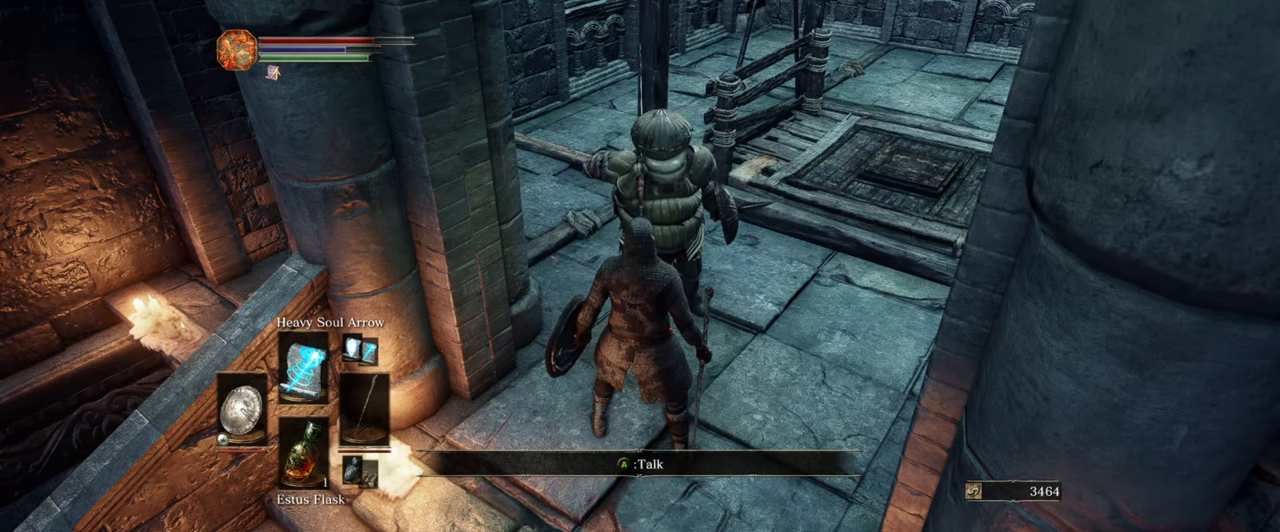
{"buttons": [], "left_stick": "center", "right_stick": "center", "events": [[250, "A", "down"], [383, "A", "up"]]}
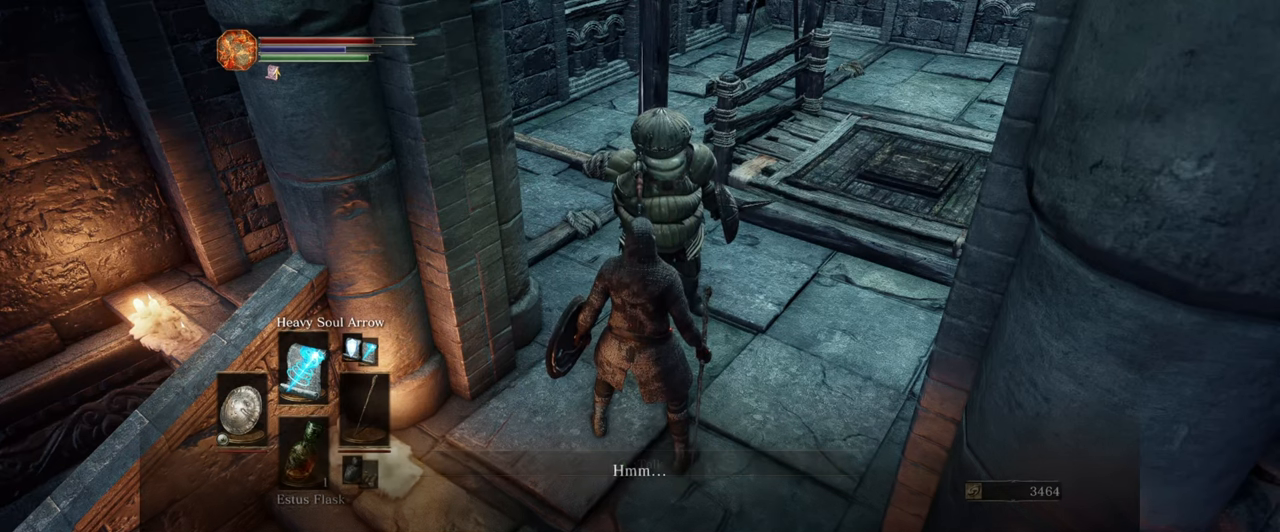
{"buttons": [], "left_stick": "center", "right_stick": "center", "events": [[300, "right_stick", "up-right"], [466, "right_stick", "center"]]}